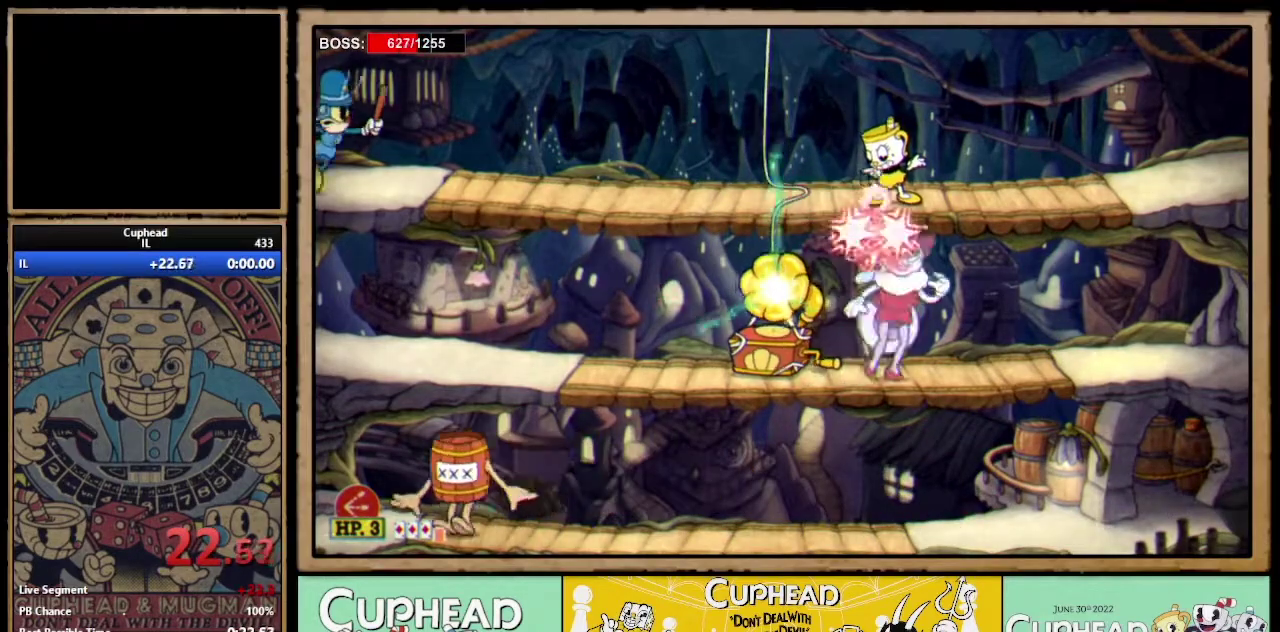
Gameplay with a controller (Xbox layout); each line is a JSON object with the inputs held at the frame after it. "events" lists button and stick changes between this image and that frame as [ms after this image, input, new state], when the widget could be followed in between. Not read: L1 L3 R1 R3.
{"buttons": ["X"], "left_stick": "center", "right_stick": "center", "events": [[117, "left_stick", "down-left"], [183, "A", "down"], [267, "A", "up"], [350, "left_stick", "center"]]}
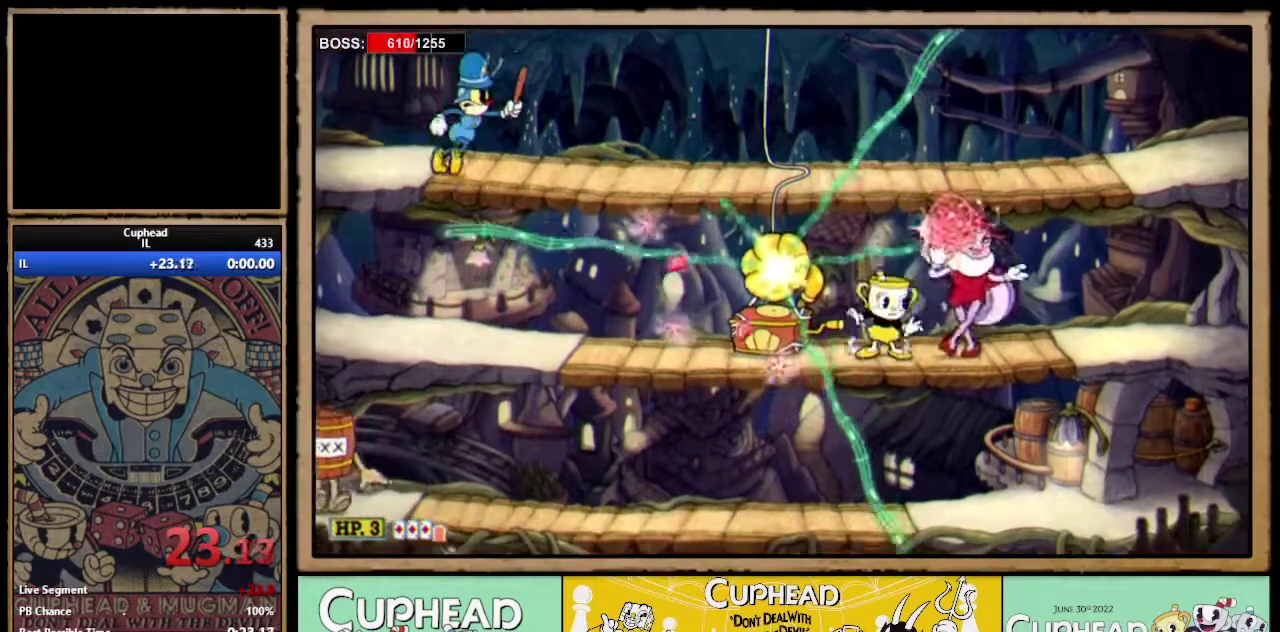
{"buttons": ["X"], "left_stick": "center", "right_stick": "center", "events": []}
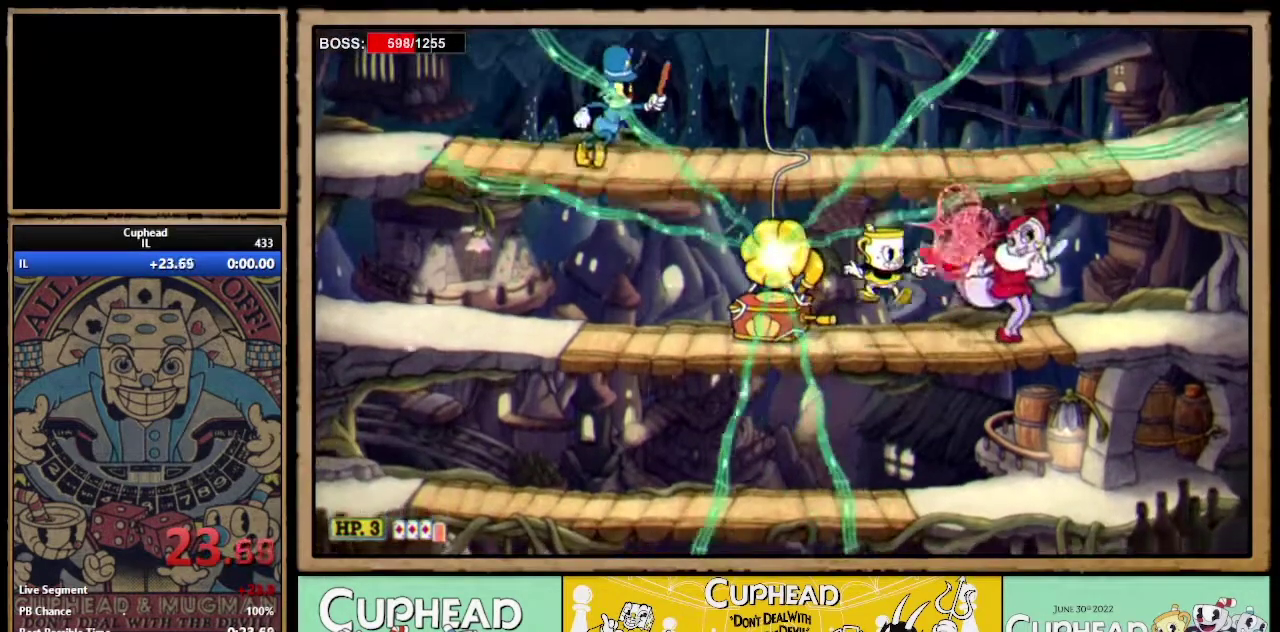
{"buttons": ["X"], "left_stick": "center", "right_stick": "center", "events": []}
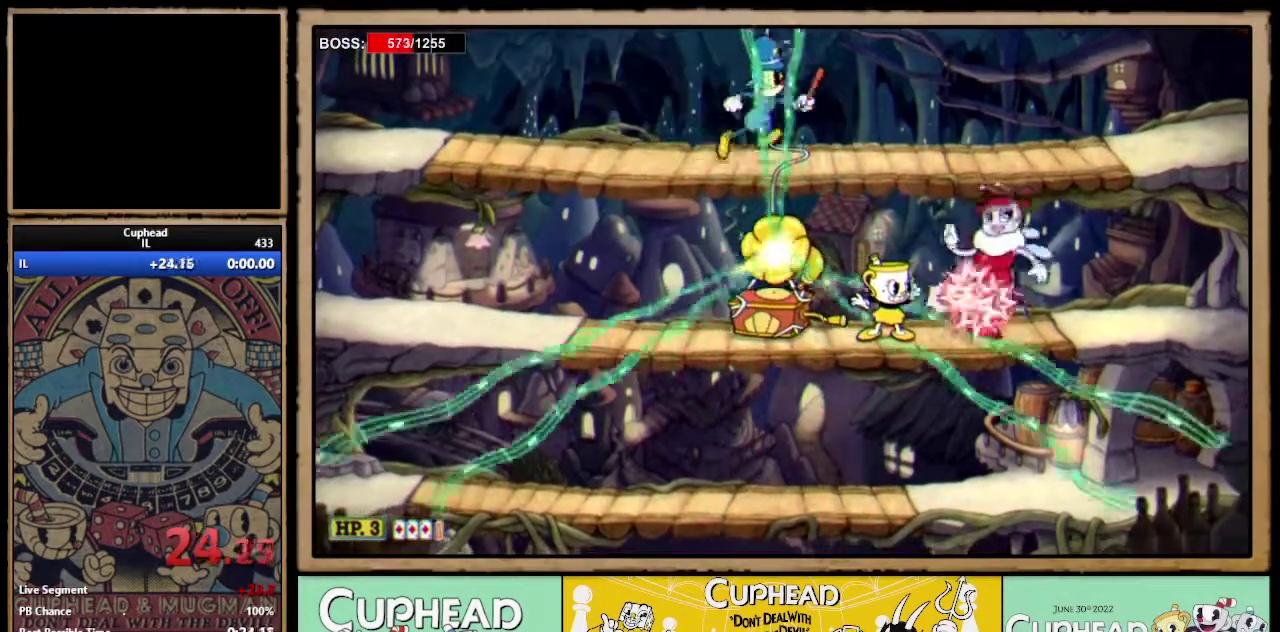
{"buttons": ["X"], "left_stick": "center", "right_stick": "center", "events": [[83, "Y", "down"], [200, "Y", "up"]]}
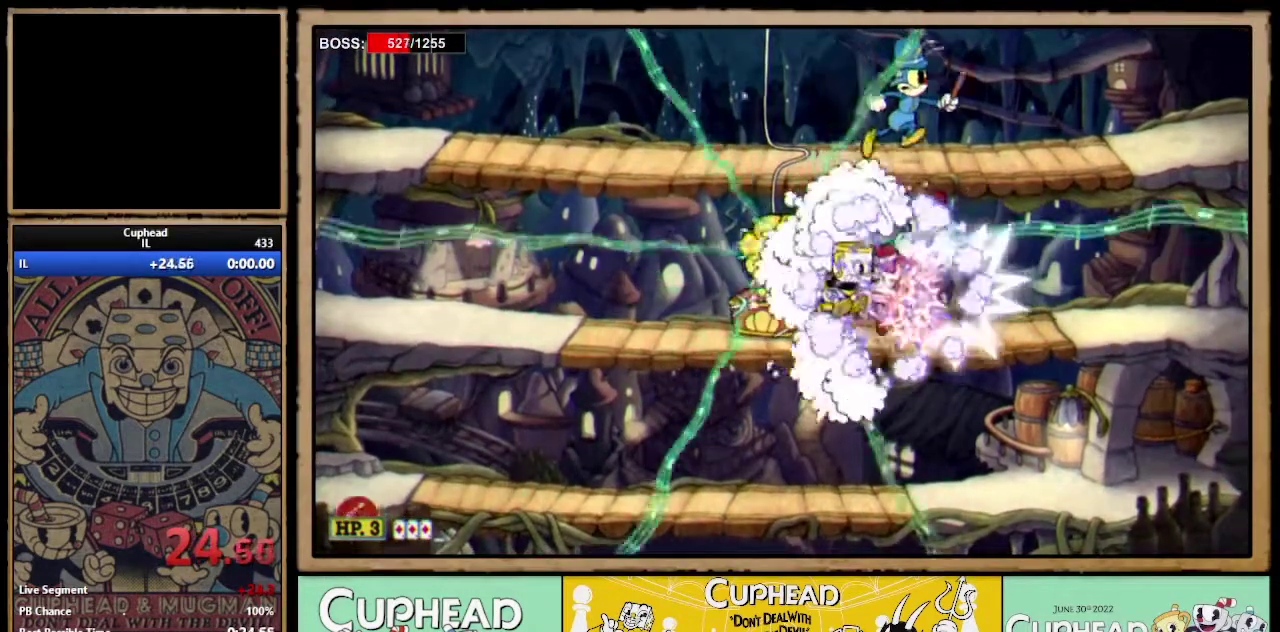
{"buttons": ["X"], "left_stick": "left", "right_stick": "center", "events": [[467, "left_stick", "left"]]}
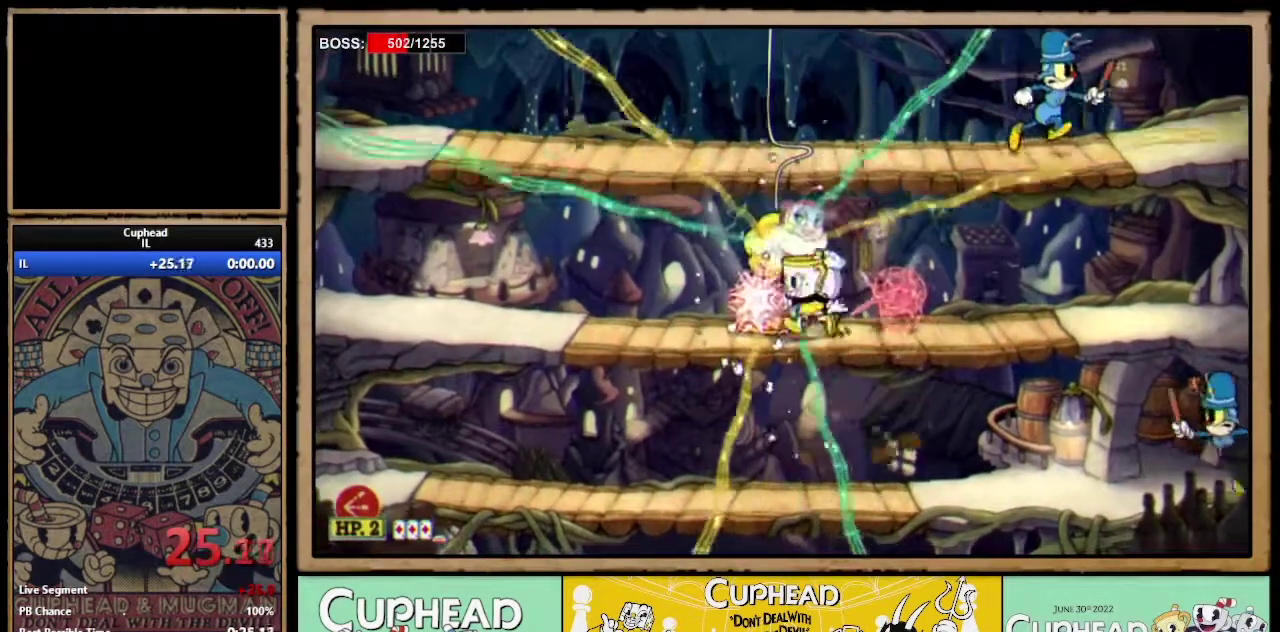
{"buttons": ["X"], "left_stick": "left", "right_stick": "center"}
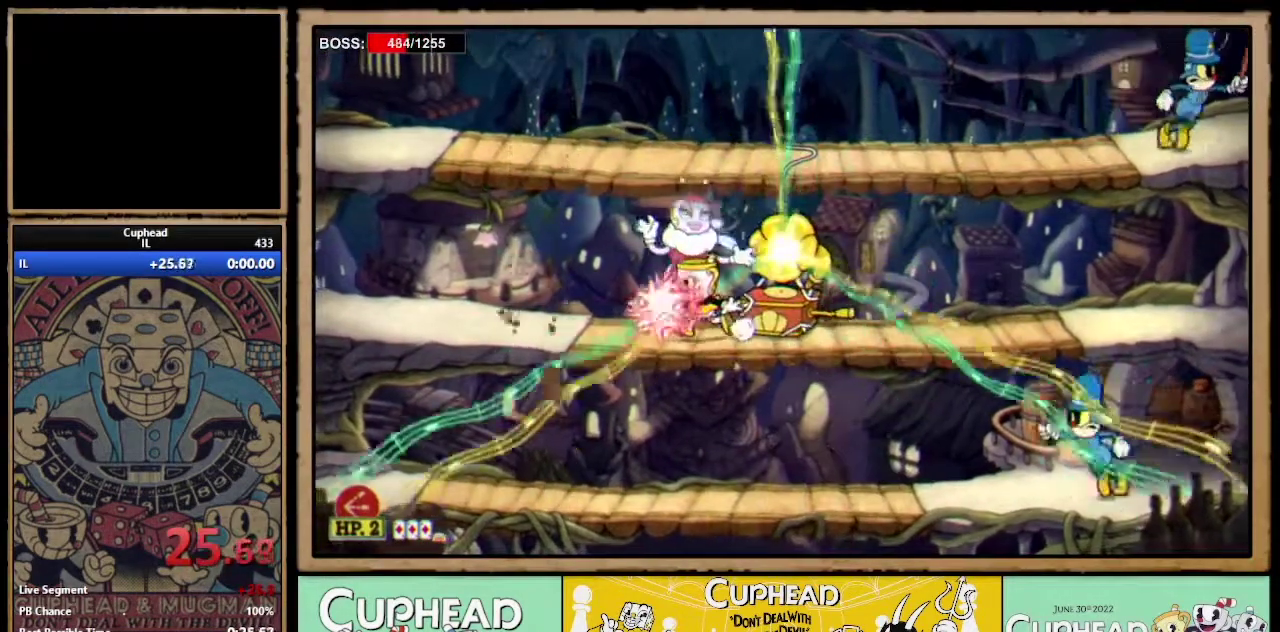
{"buttons": ["X"], "left_stick": "center", "right_stick": "center", "events": [[83, "left_stick", "center"]]}
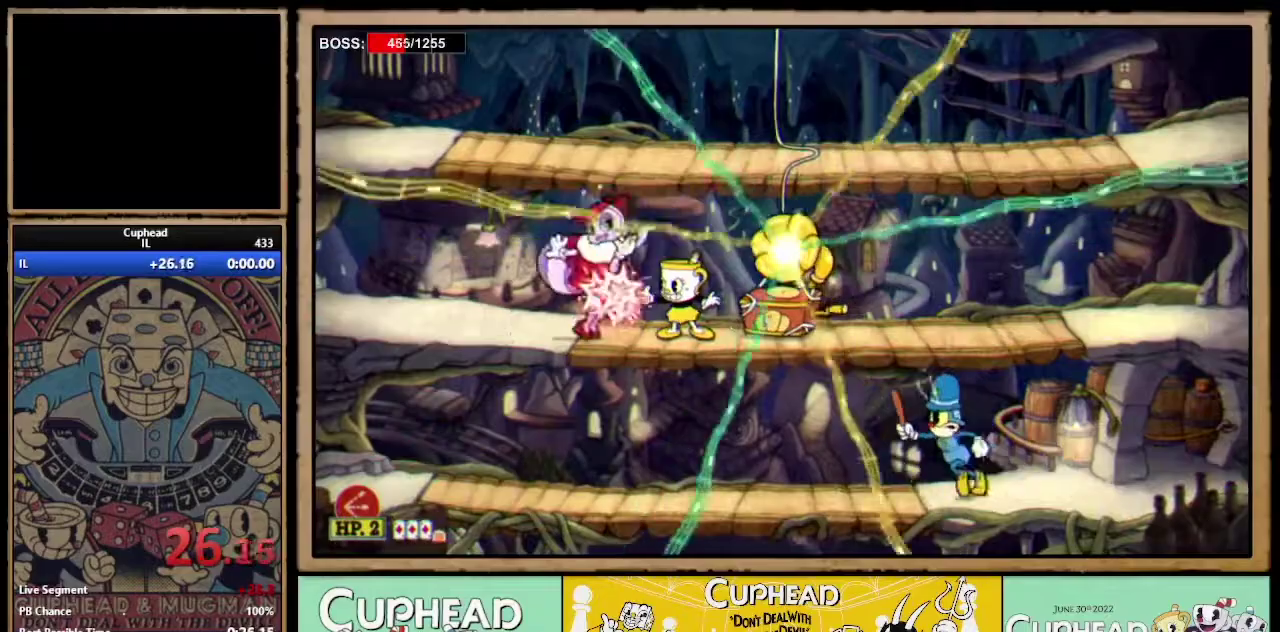
{"buttons": ["X"], "left_stick": "center", "right_stick": "center", "events": [[67, "left_stick", "left"], [133, "left_stick", "center"], [417, "left_stick", "left"], [483, "left_stick", "center"]]}
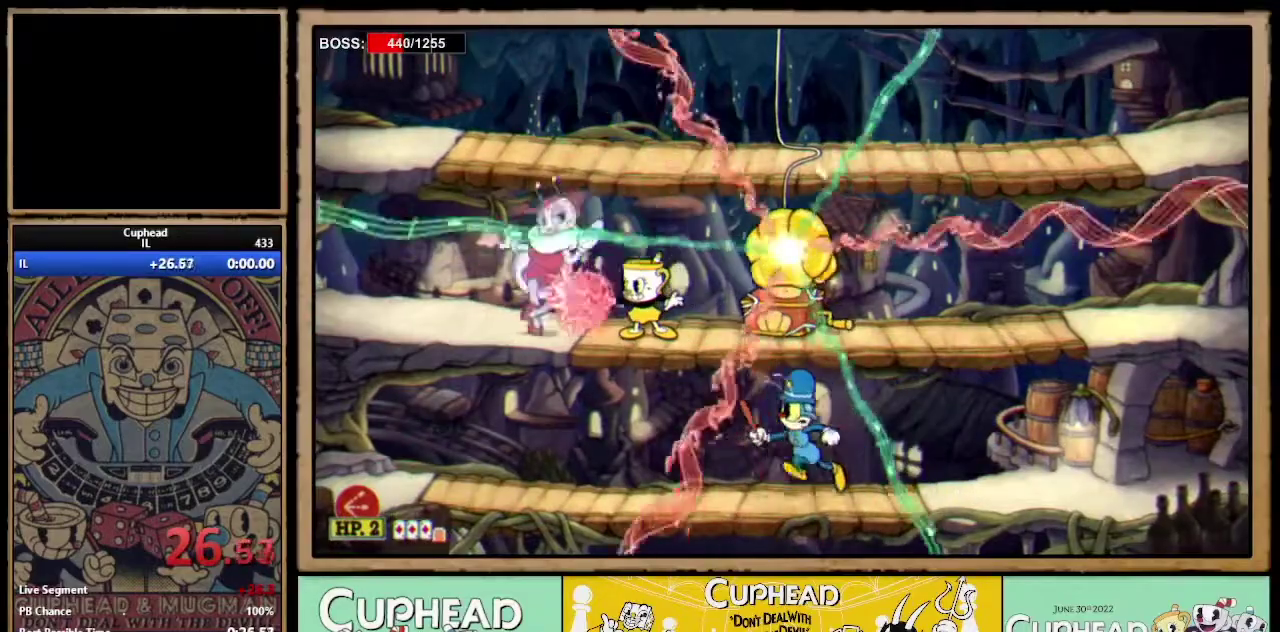
{"buttons": ["X"], "left_stick": "left", "right_stick": "center", "events": [[133, "left_stick", "up-left"], [367, "left_stick", "left"]]}
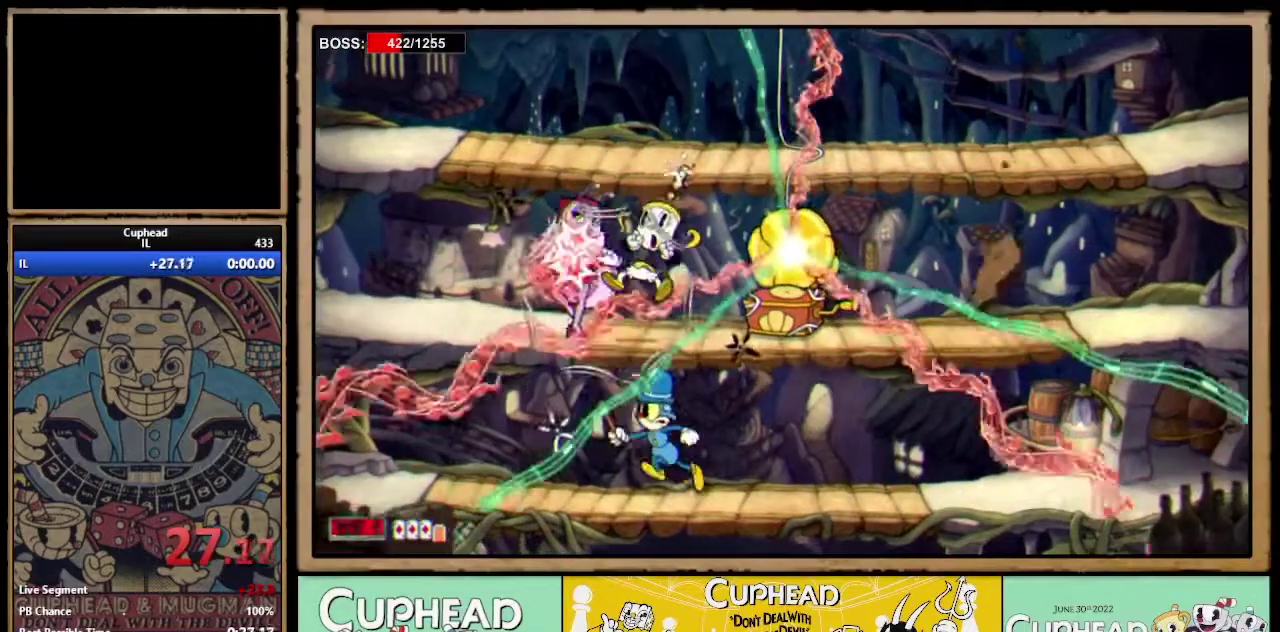
{"buttons": ["X"], "left_stick": "right", "right_stick": "center", "events": [[183, "Y", "down"], [183, "left_stick", "right"], [283, "Y", "up"]]}
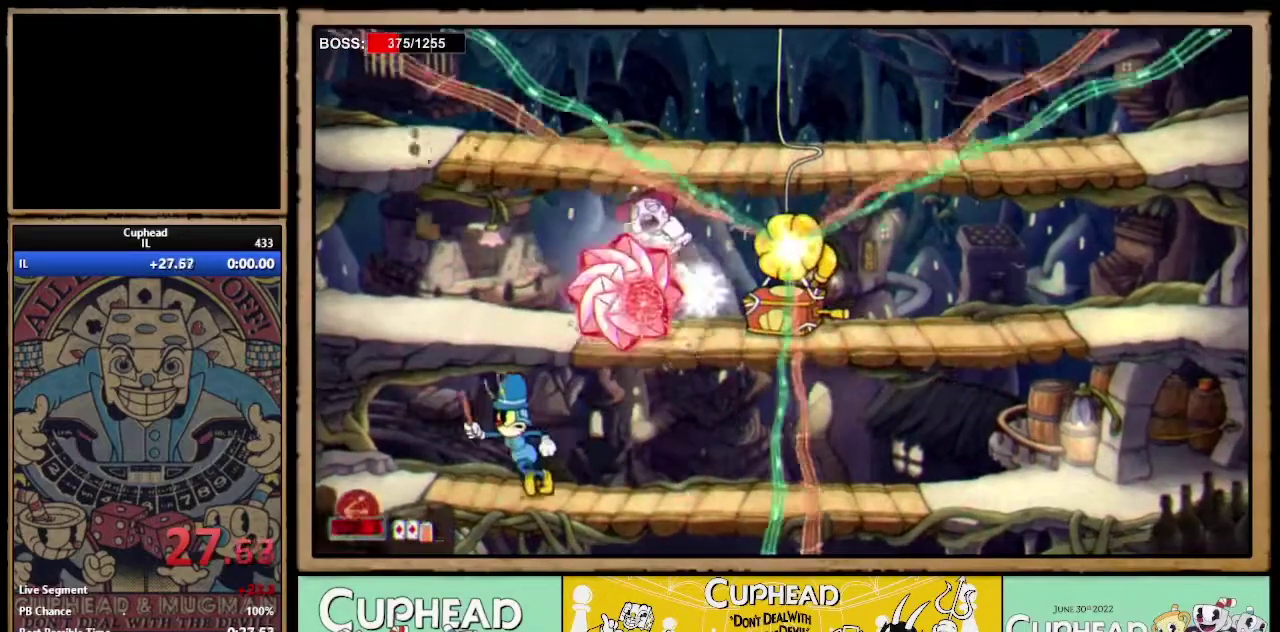
{"buttons": ["X"], "left_stick": "left", "right_stick": "center", "events": [[83, "left_stick", "left"]]}
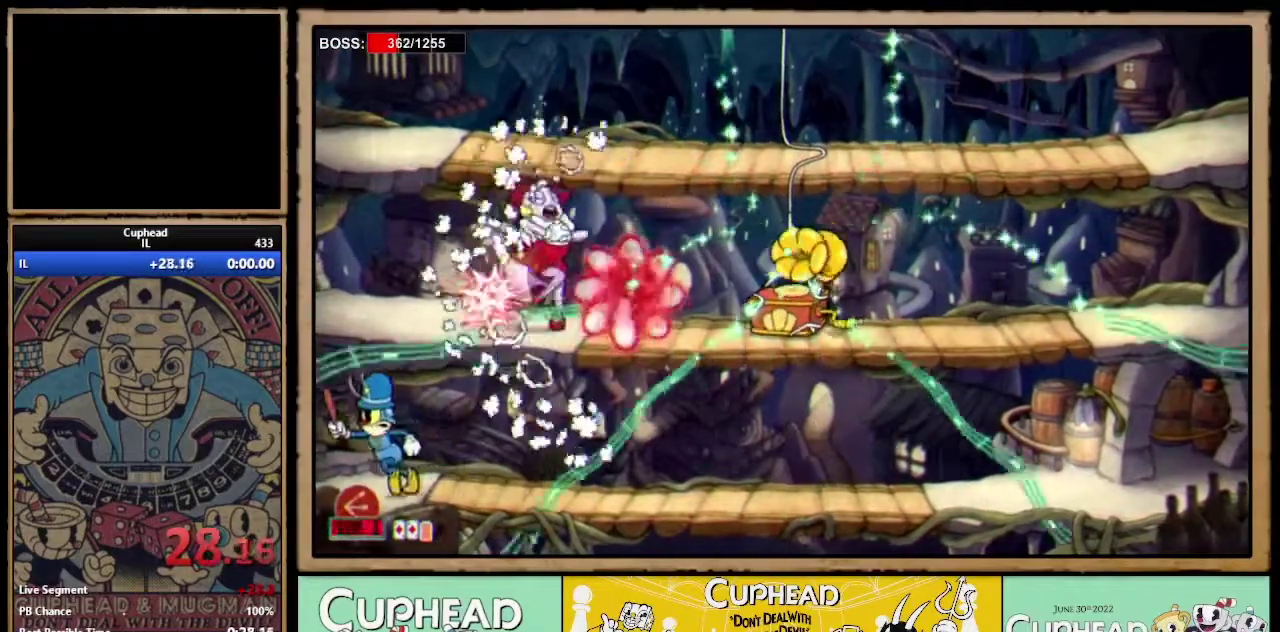
{"buttons": ["X"], "left_stick": "left", "right_stick": "center", "events": [[50, "A", "down"], [100, "A", "up"], [100, "Y", "down"], [167, "Y", "up"]]}
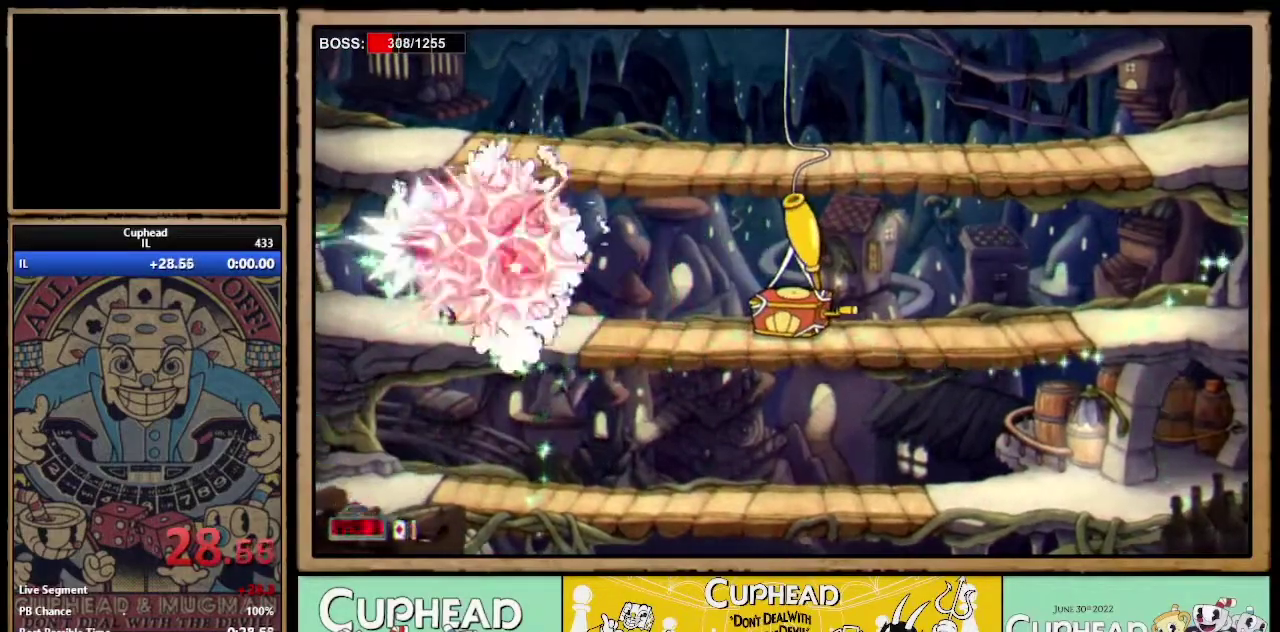
{"buttons": ["X", "Y"], "left_stick": "center", "right_stick": "center", "events": [[250, "left_stick", "center"], [483, "Y", "down"]]}
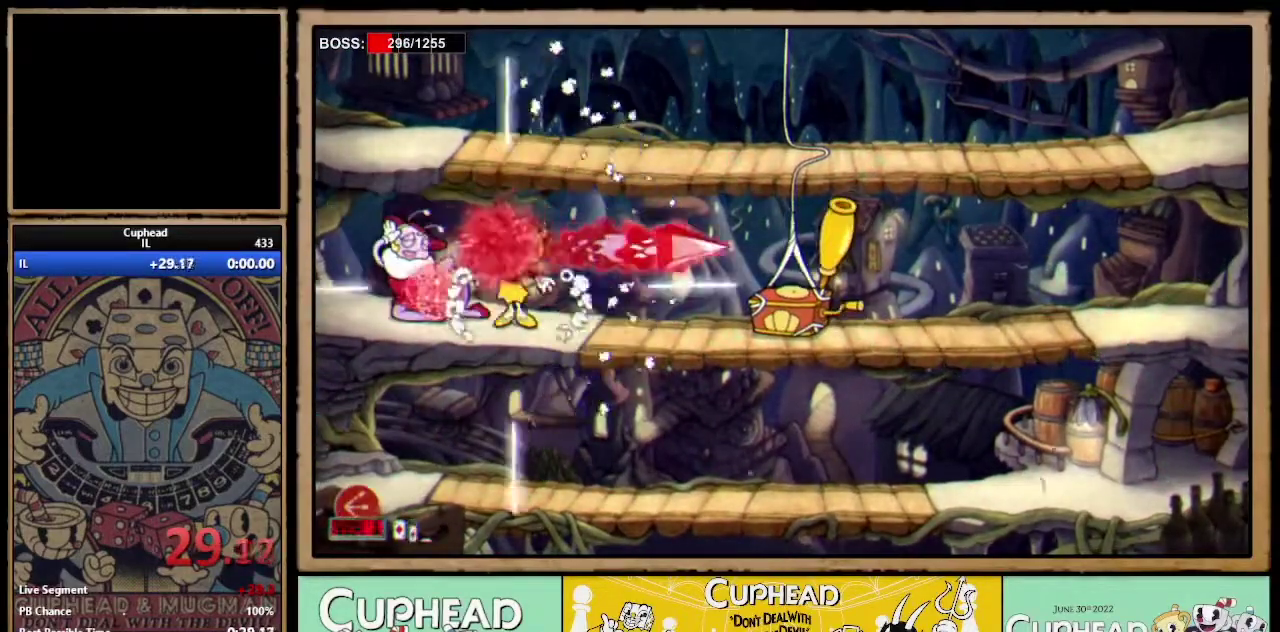
{"buttons": ["X"], "left_stick": "center", "right_stick": "center", "events": [[83, "Y", "up"]]}
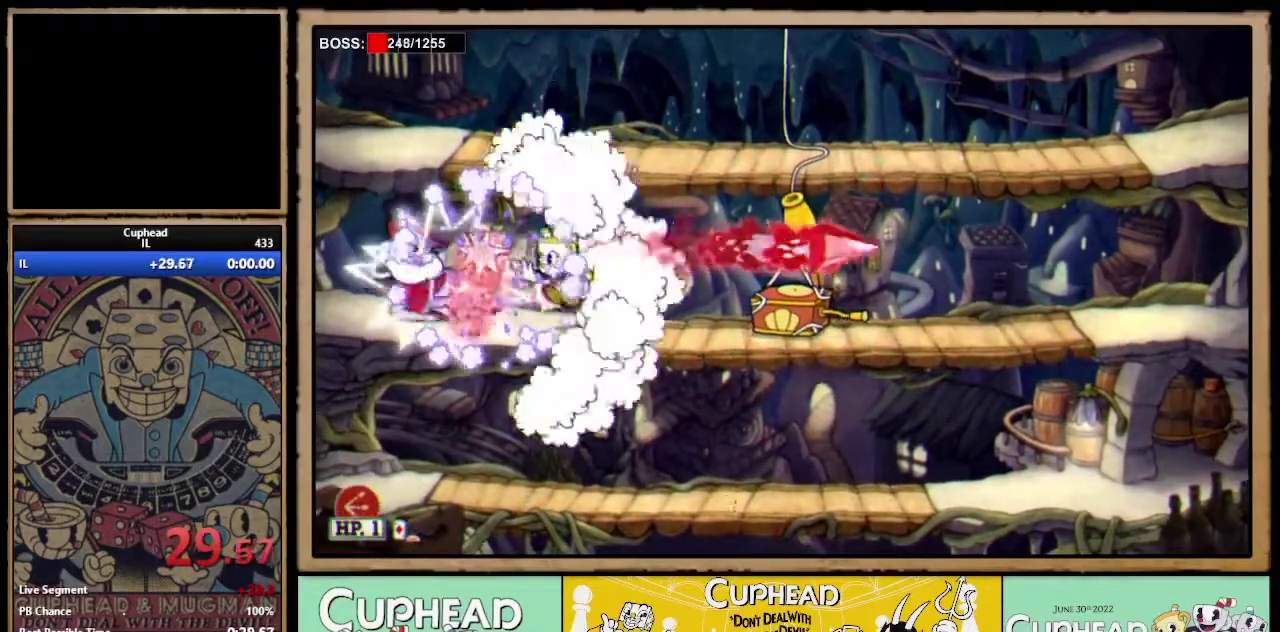
{"buttons": ["B", "R2"], "left_stick": "right", "right_stick": "center", "events": [[100, "A", "down"], [200, "A", "up"], [200, "left_stick", "right"], [283, "A", "down"], [433, "X", "up"], [467, "B", "down"], [483, "A", "up"], [500, "R2", "down"]]}
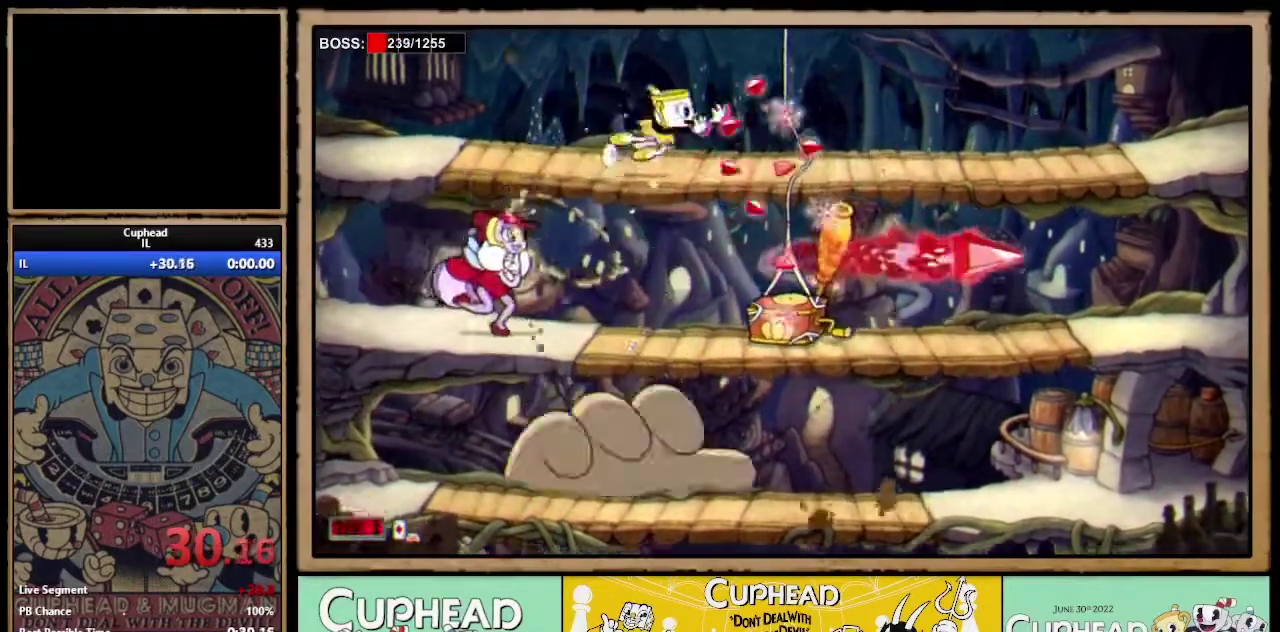
{"buttons": ["A", "X"], "left_stick": "up-right", "right_stick": "center"}
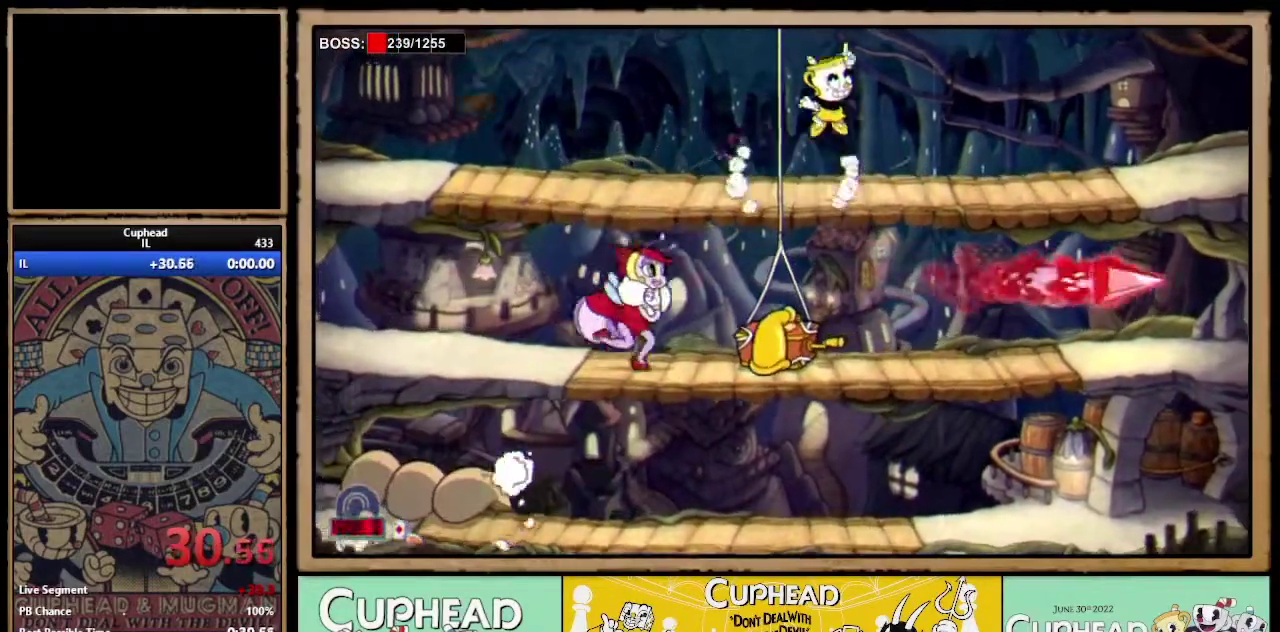
{"buttons": ["X"], "left_stick": "up", "right_stick": "center", "events": [[50, "A", "up"], [50, "left_stick", "up"]]}
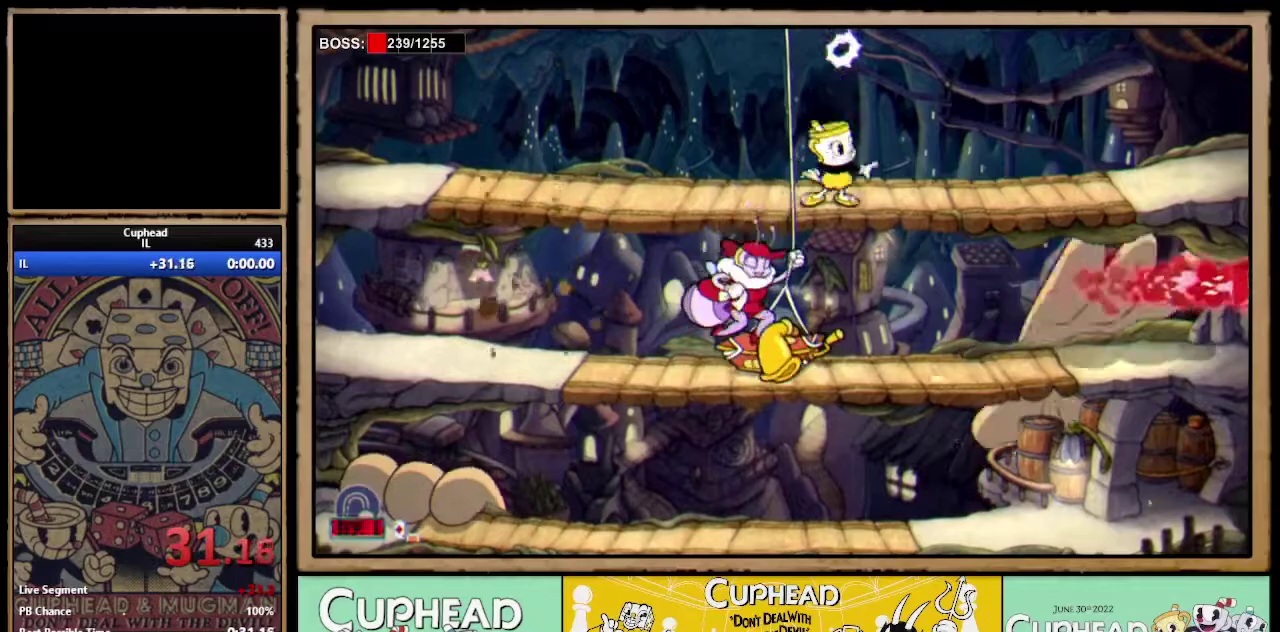
{"buttons": ["X"], "left_stick": "up", "right_stick": "center", "events": []}
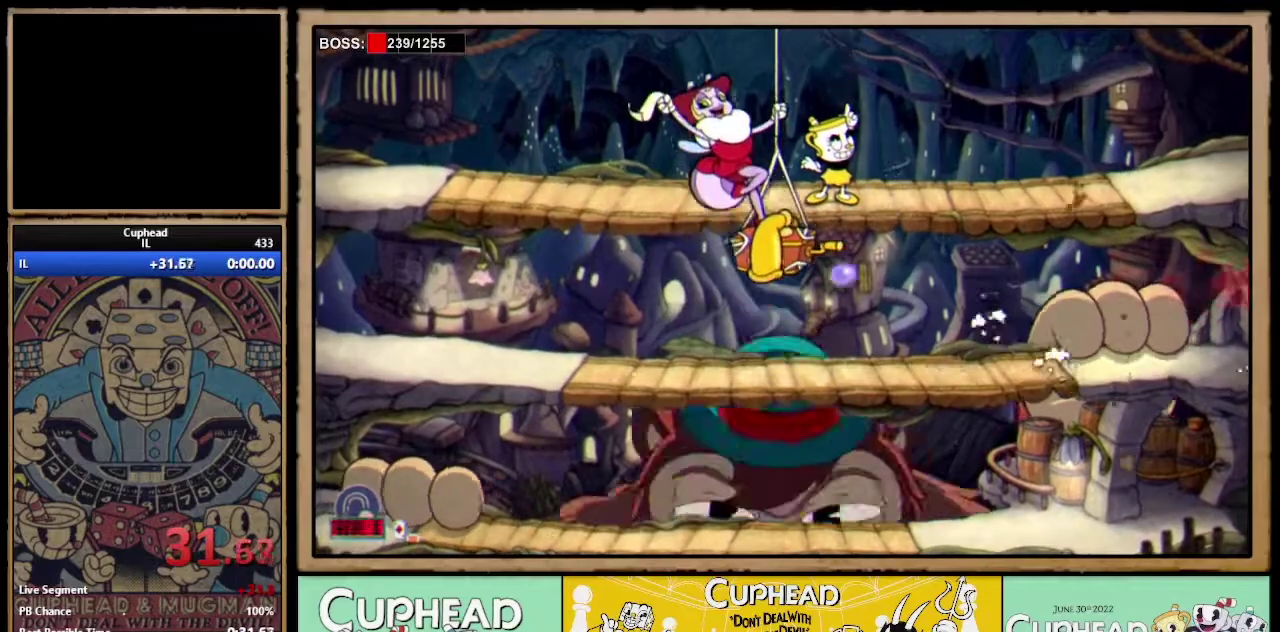
{"buttons": ["X"], "left_stick": "up", "right_stick": "center", "events": []}
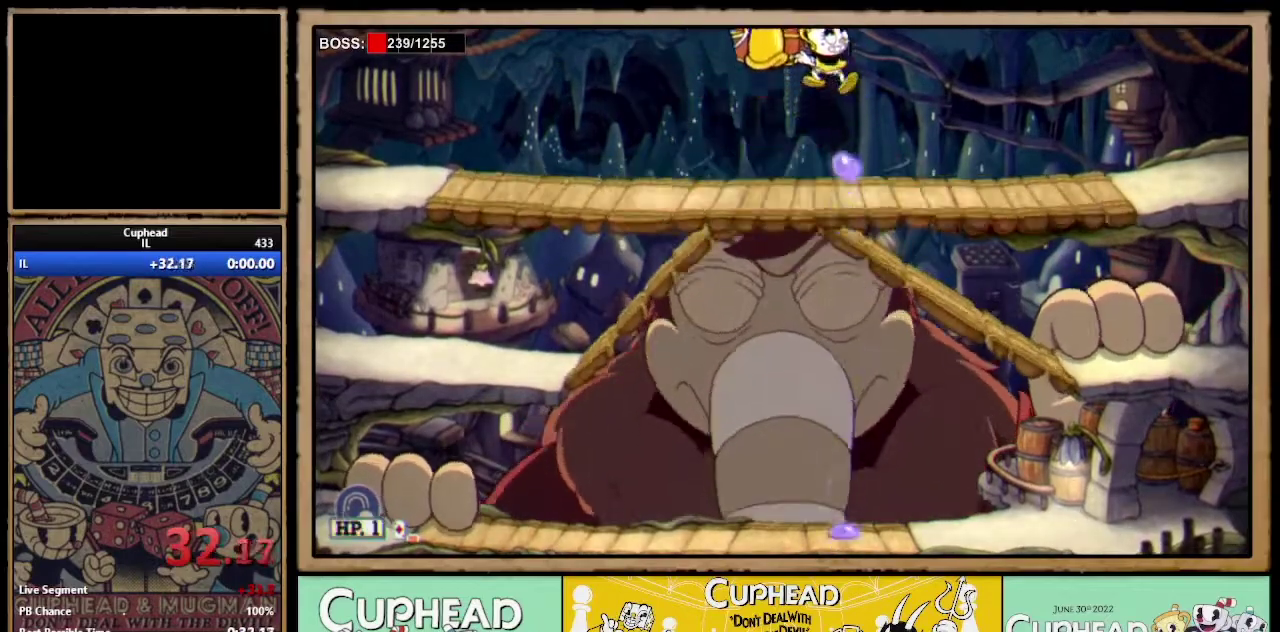
{"buttons": ["A", "X"], "left_stick": "up", "right_stick": "center", "events": [[483, "A", "down"]]}
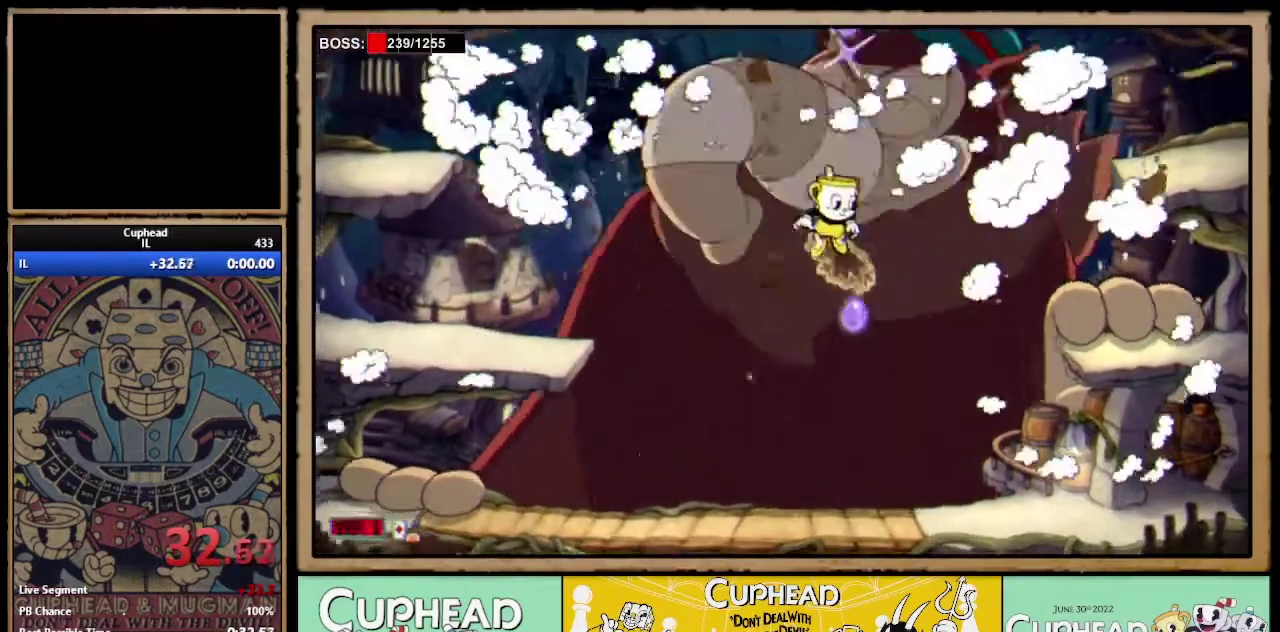
{"buttons": ["X"], "left_stick": "up", "right_stick": "center", "events": [[367, "A", "up"]]}
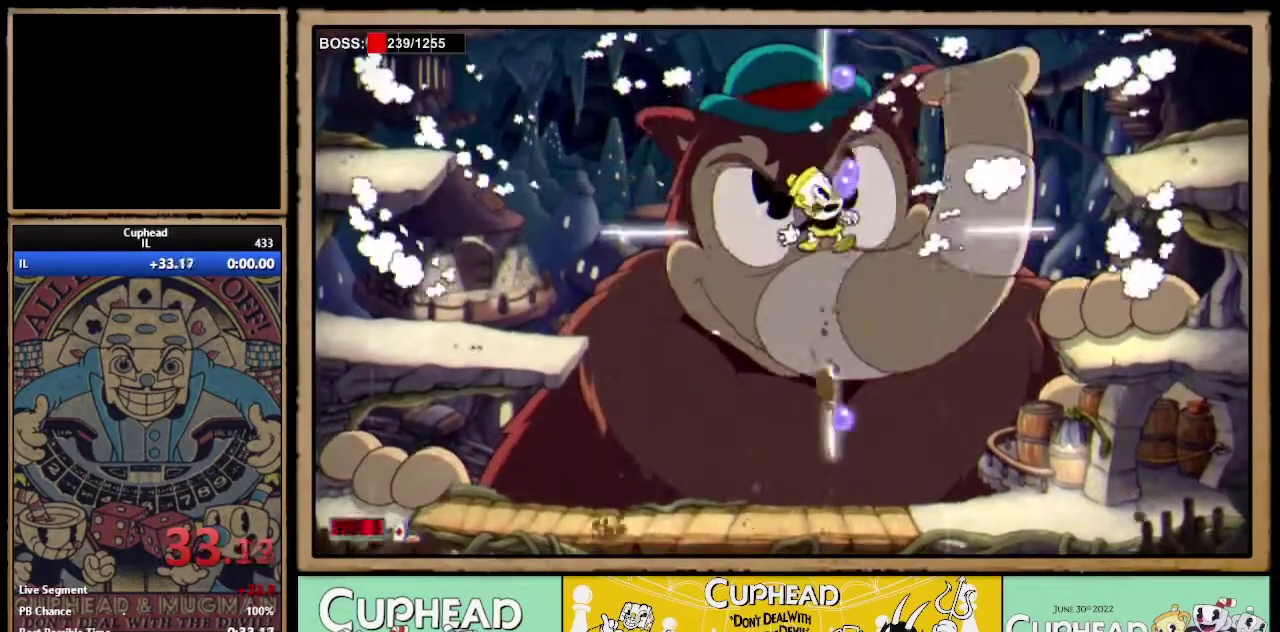
{"buttons": ["X"], "left_stick": "up", "right_stick": "center", "events": [[17, "Y", "down"], [83, "Y", "up"]]}
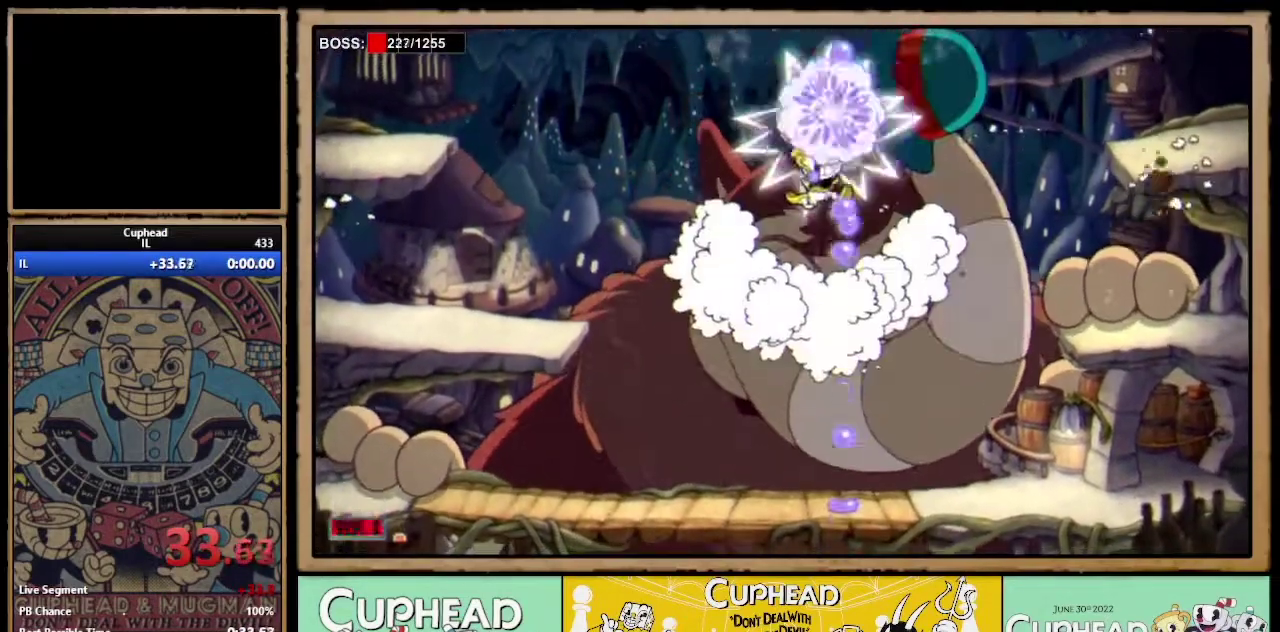
{"buttons": ["A", "X"], "left_stick": "up", "right_stick": "center", "events": [[317, "X", "up"], [383, "X", "down"], [483, "A", "down"]]}
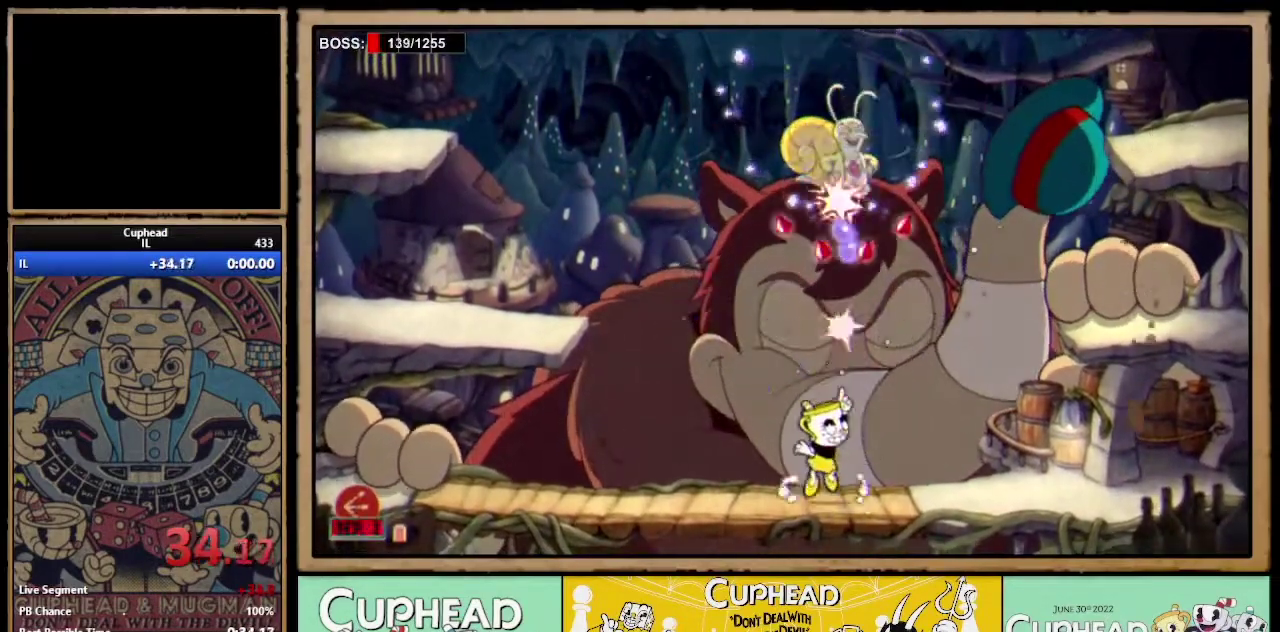
{"buttons": ["A", "X"], "left_stick": "up", "right_stick": "center", "events": [[150, "A", "up"], [267, "A", "down"]]}
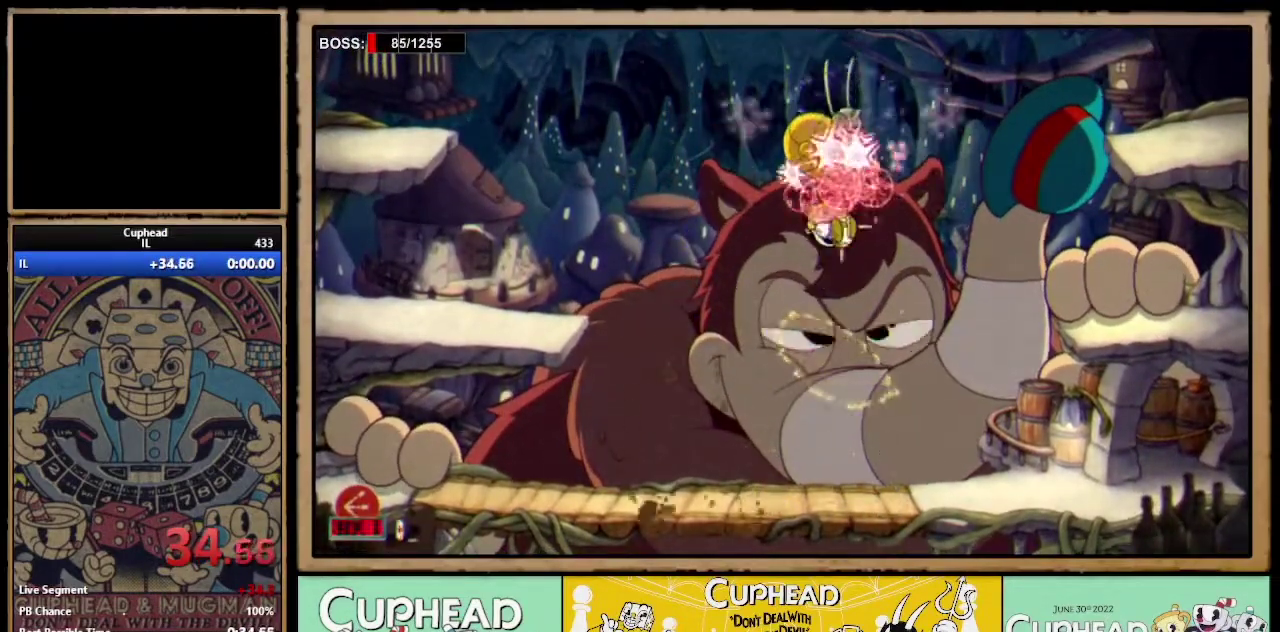
{"buttons": ["X"], "left_stick": "up", "right_stick": "center", "events": [[150, "Y", "down"], [167, "A", "up"], [250, "Y", "up"]]}
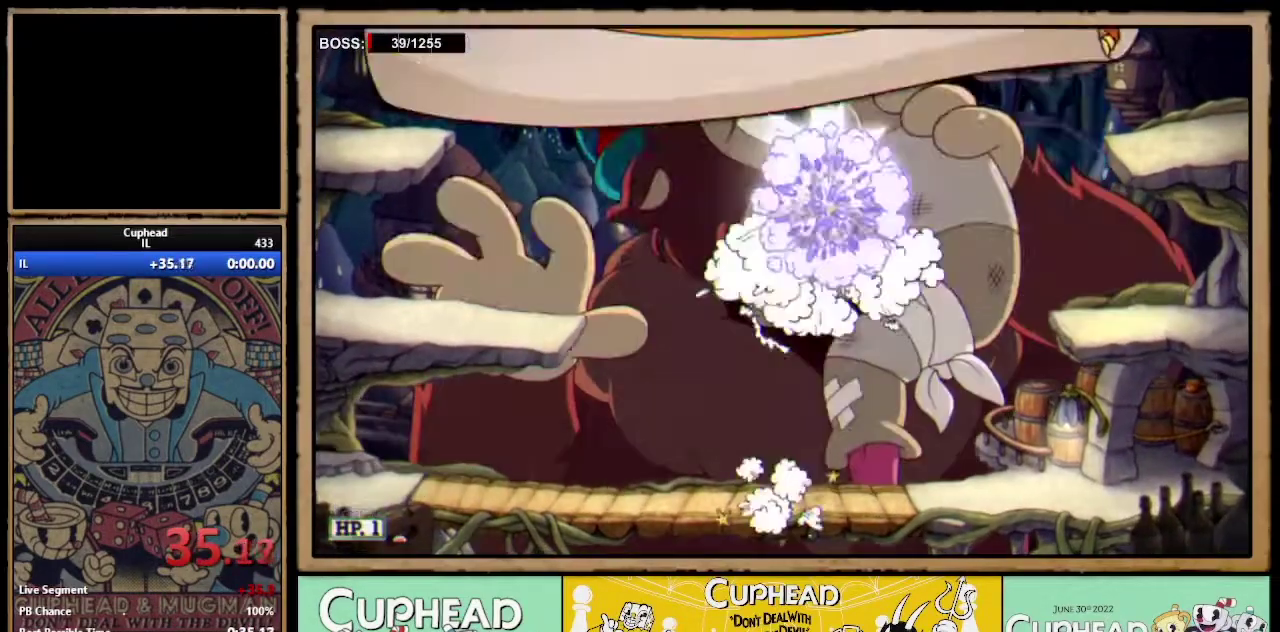
{"buttons": ["B"], "left_stick": "up-left", "right_stick": "center", "events": [[83, "left_stick", "center"], [133, "left_stick", "up-left"], [200, "A", "down"], [233, "B", "down"], [233, "X", "up"], [283, "A", "up"]]}
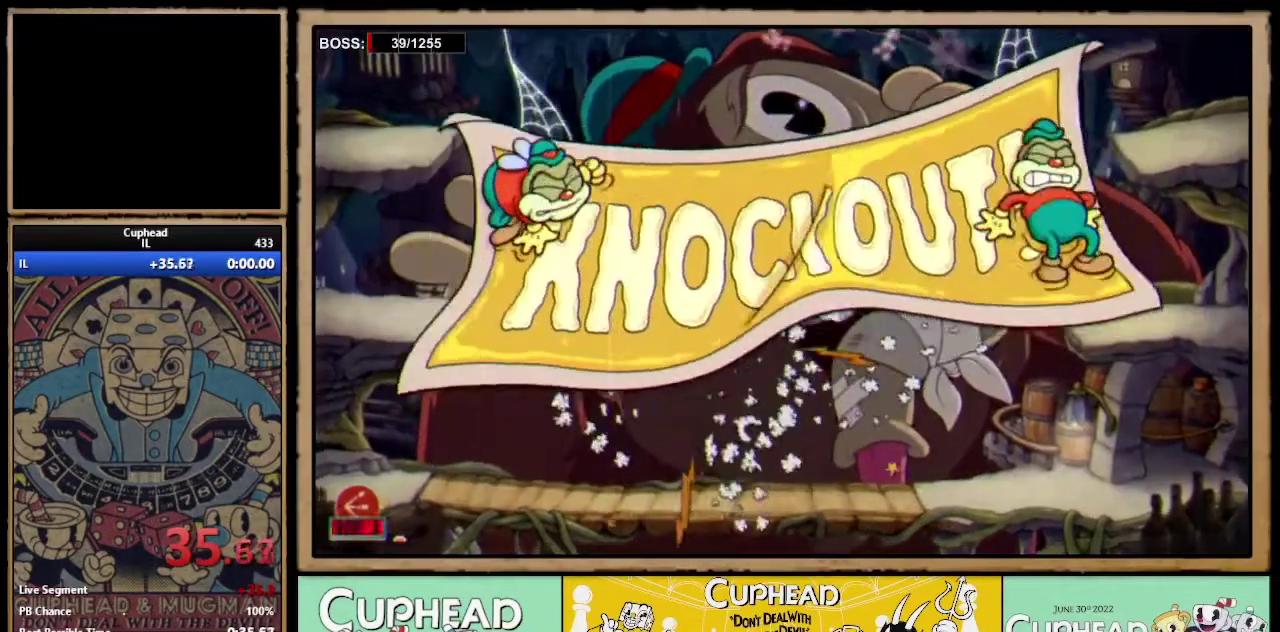
{"buttons": ["A"], "left_stick": "center", "right_stick": "center", "events": [[50, "B", "up"], [433, "A", "down"], [483, "left_stick", "center"]]}
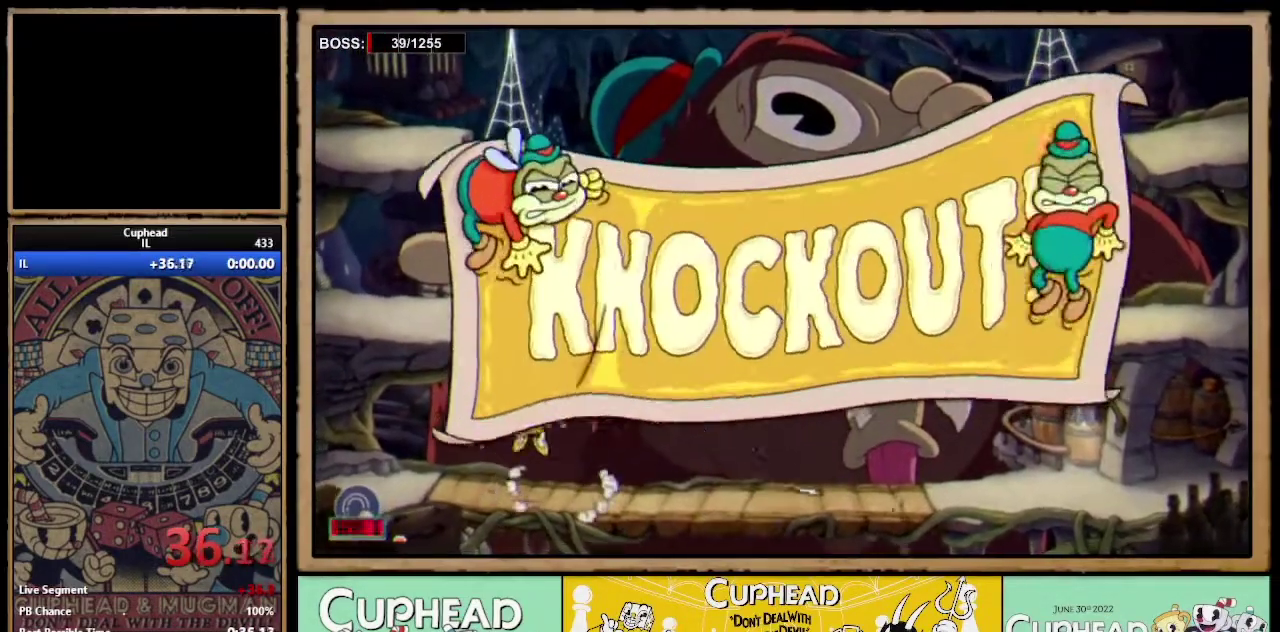
{"buttons": [], "left_stick": "right", "right_stick": "center", "events": [[33, "A", "up"], [100, "A", "down"], [233, "left_stick", "up-left"], [283, "A", "up"], [450, "left_stick", "right"]]}
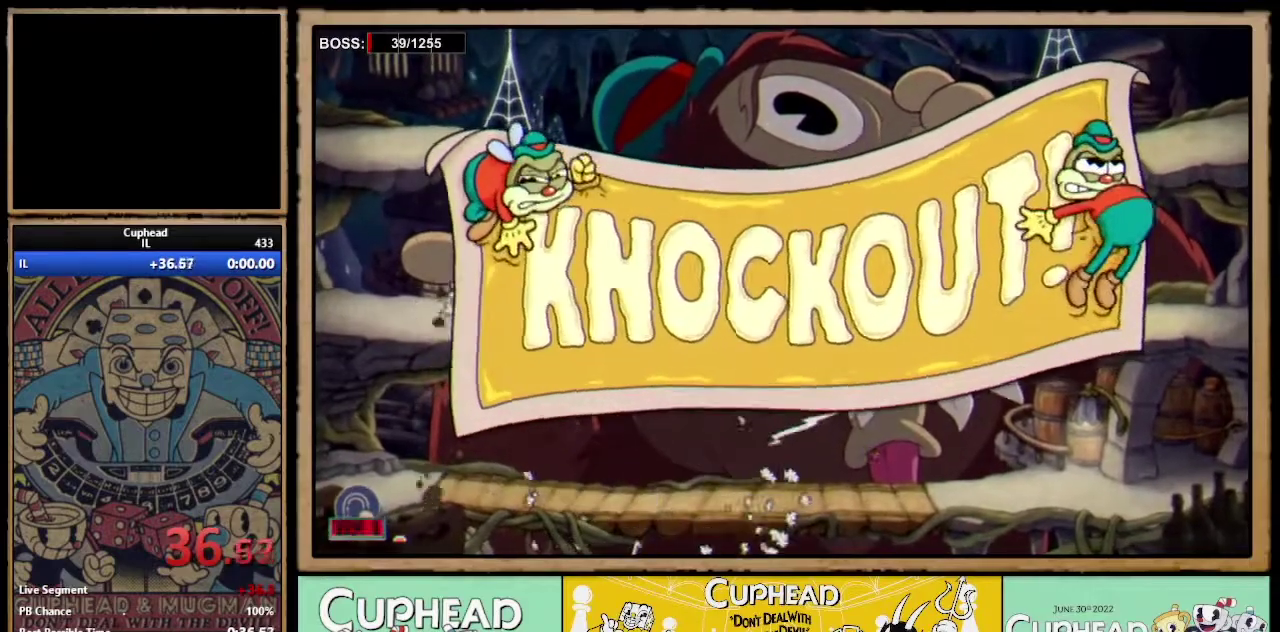
{"buttons": ["B", "R2"], "left_stick": "right", "right_stick": "center"}
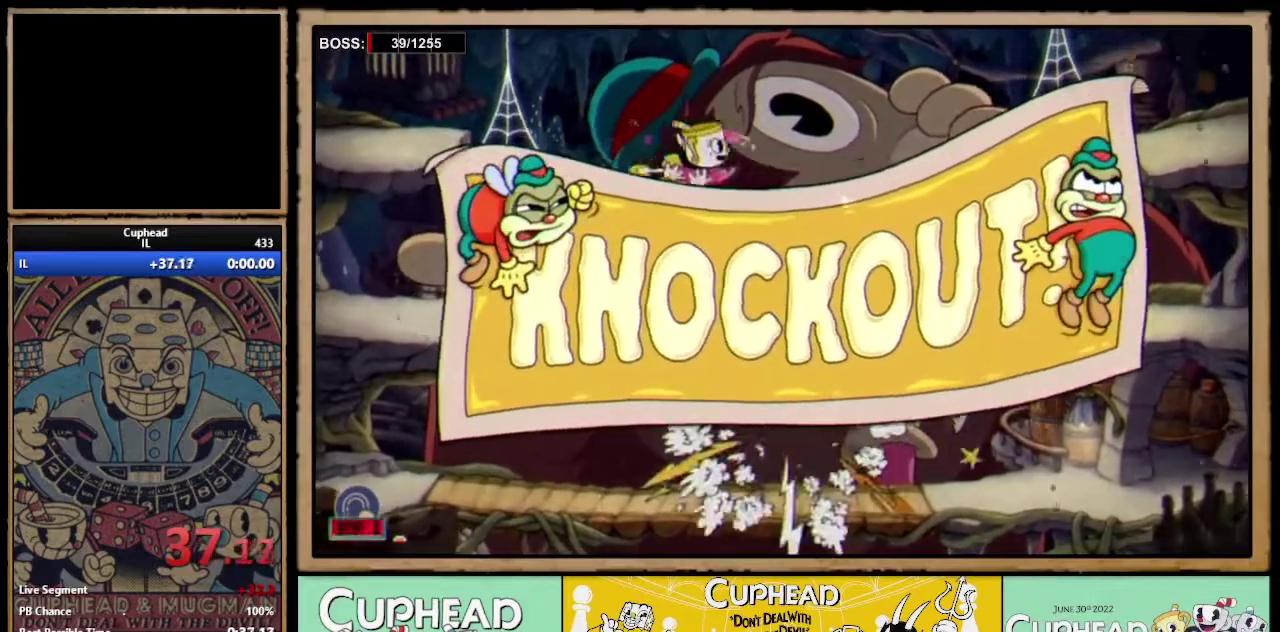
{"buttons": ["A"], "left_stick": "up-right", "right_stick": "center", "events": [[100, "B", "up"], [117, "R2", "up"], [217, "left_stick", "up-right"], [233, "X", "down"], [300, "X", "up"], [417, "A", "down"]]}